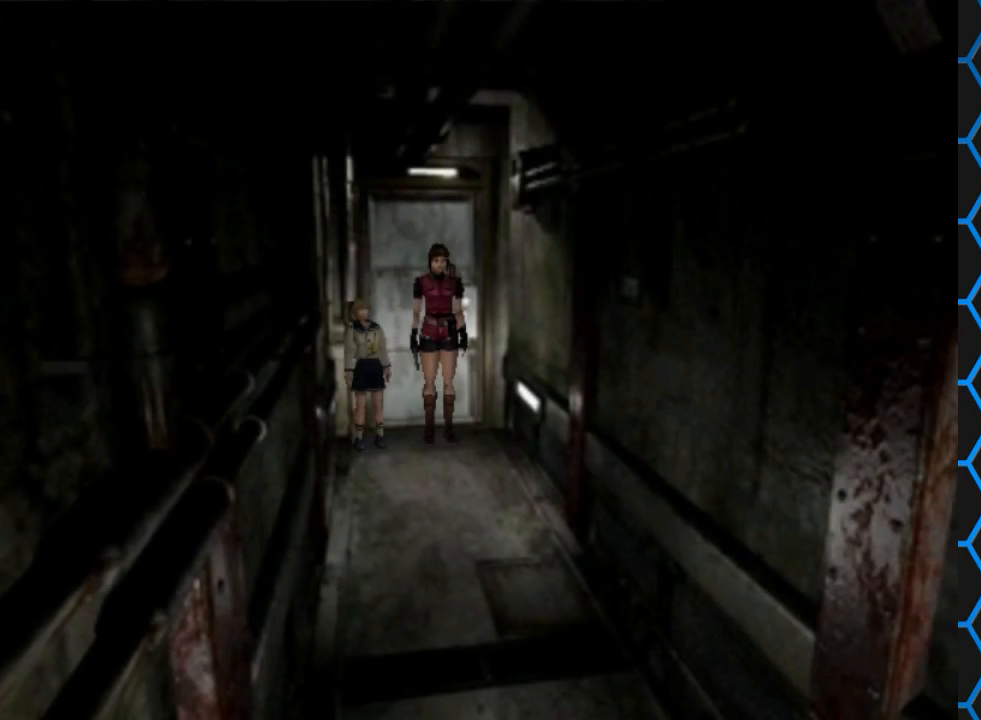
Gameplay with a controller (PlayStation layout); each line is a JSON object with the inputs held at the frame after it. "events" lists button and stick changes between this image and that frame as [ms after this image, input, new state], when the widget could be followed in between. Not read: L3 R3 left_stick right_stick.
{"buttons": ["SQUARE", "DPAD_UP"], "events": [[367, "SQUARE", "down"], [400, "DPAD_UP", "down"]]}
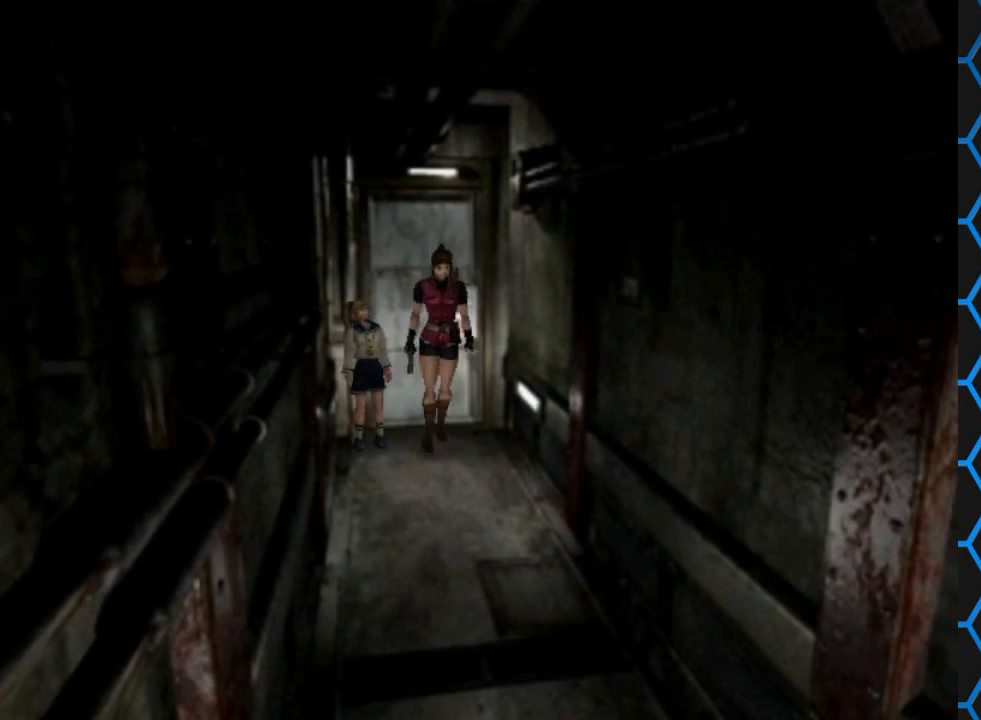
{"buttons": ["SQUARE", "DPAD_UP"], "events": []}
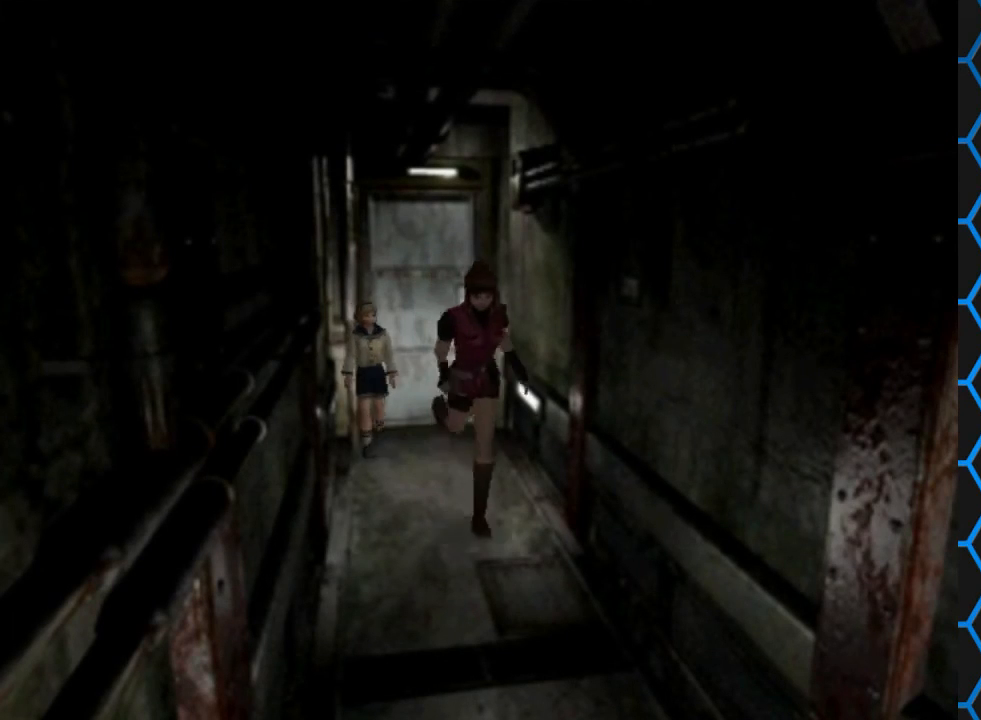
{"buttons": ["SQUARE", "DPAD_UP"], "events": []}
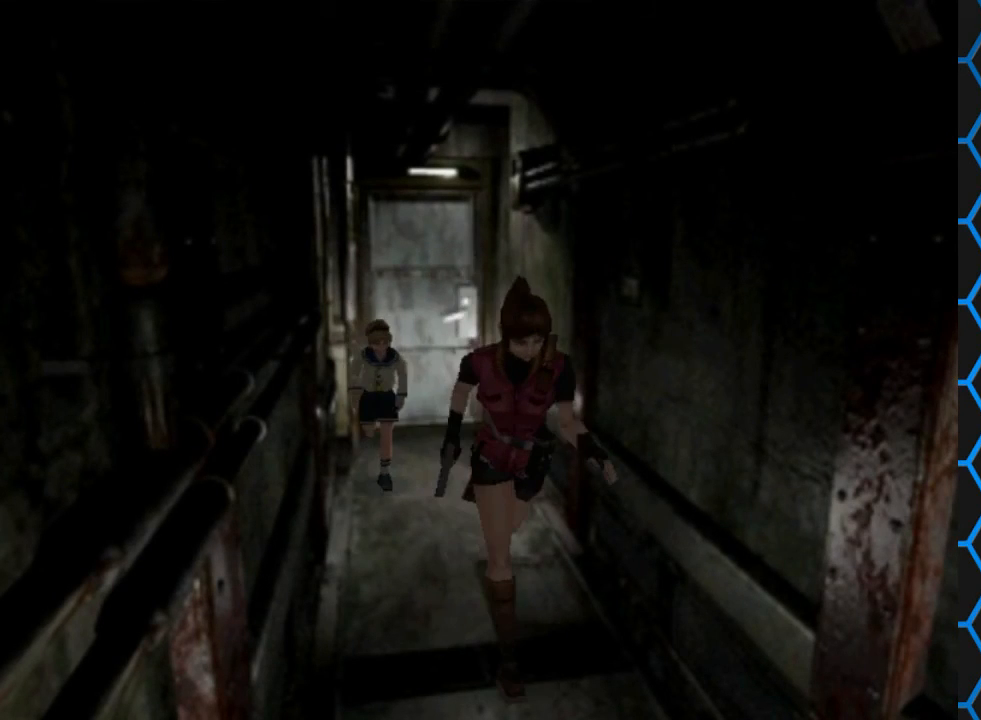
{"buttons": [], "events": [[100, "DPAD_UP", "up"], [100, "SQUARE", "up"]]}
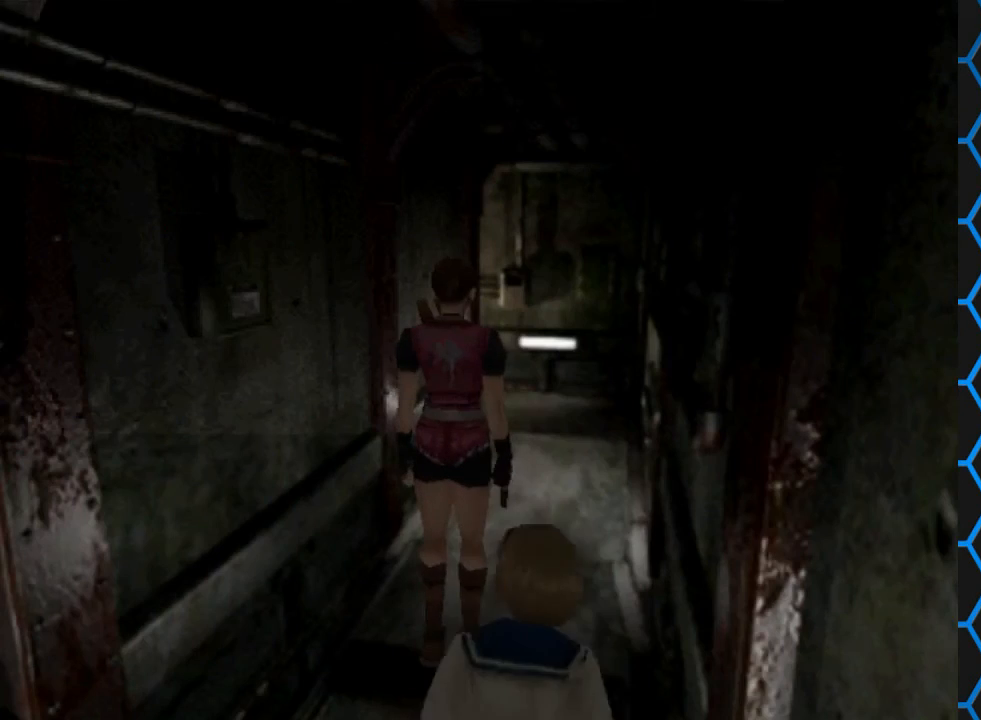
{"buttons": ["SQUARE", "DPAD_UP"], "events": [[200, "DPAD_UP", "down"], [300, "SQUARE", "down"]]}
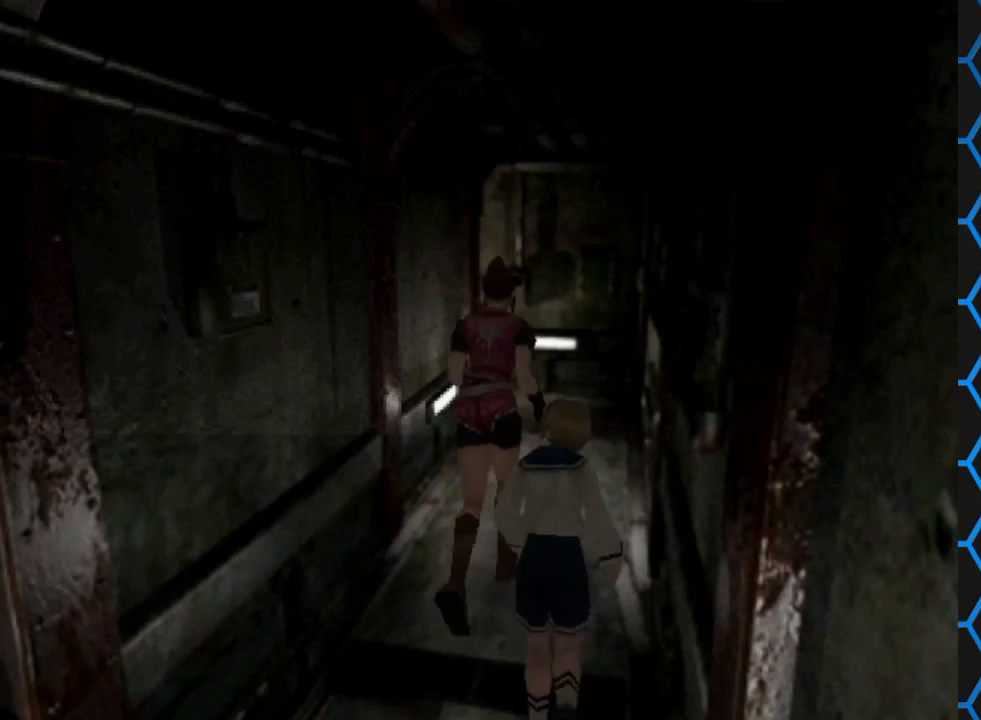
{"buttons": ["SQUARE", "DPAD_UP"], "events": []}
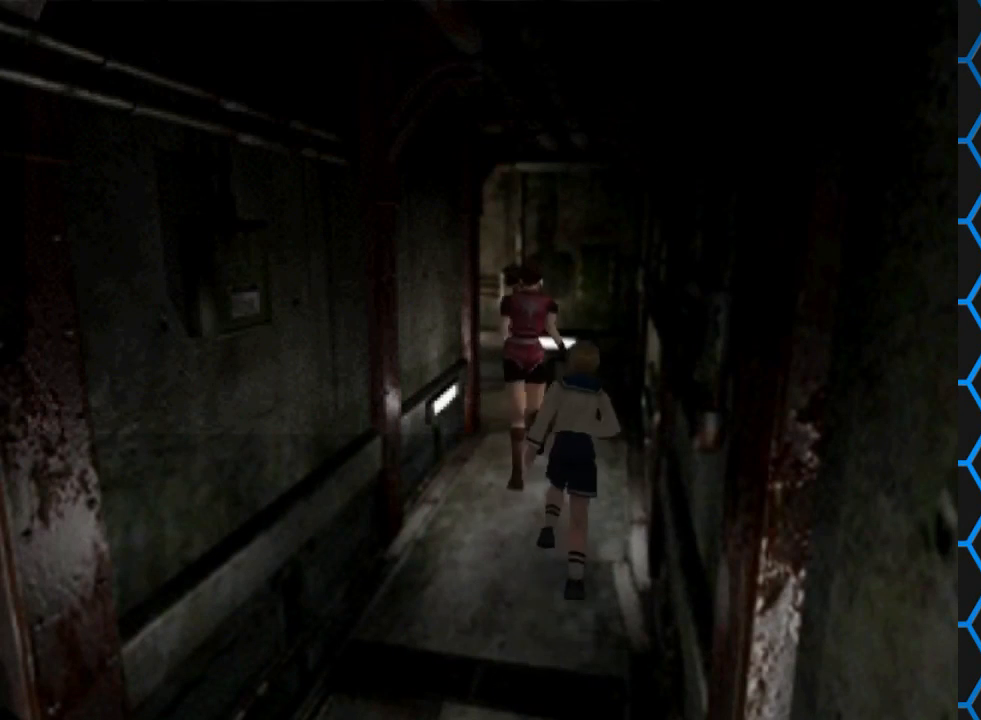
{"buttons": ["SQUARE", "DPAD_UP", "DPAD_LEFT"], "events": [[133, "DPAD_LEFT", "down"]]}
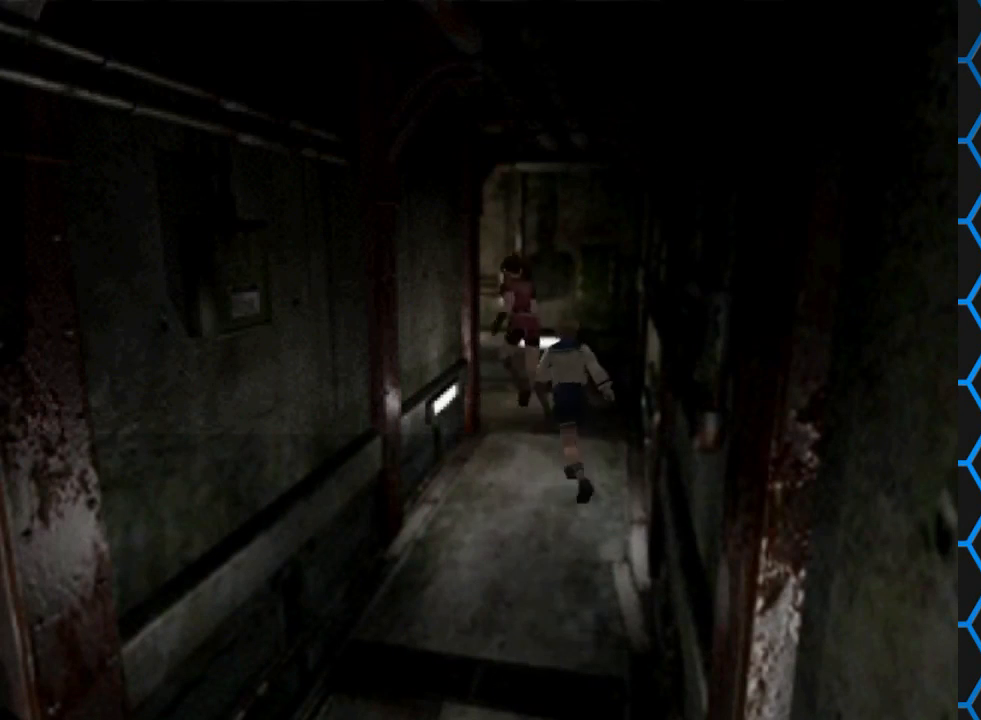
{"buttons": [], "events": [[333, "SQUARE", "up"], [367, "DPAD_LEFT", "up"], [400, "DPAD_UP", "up"]]}
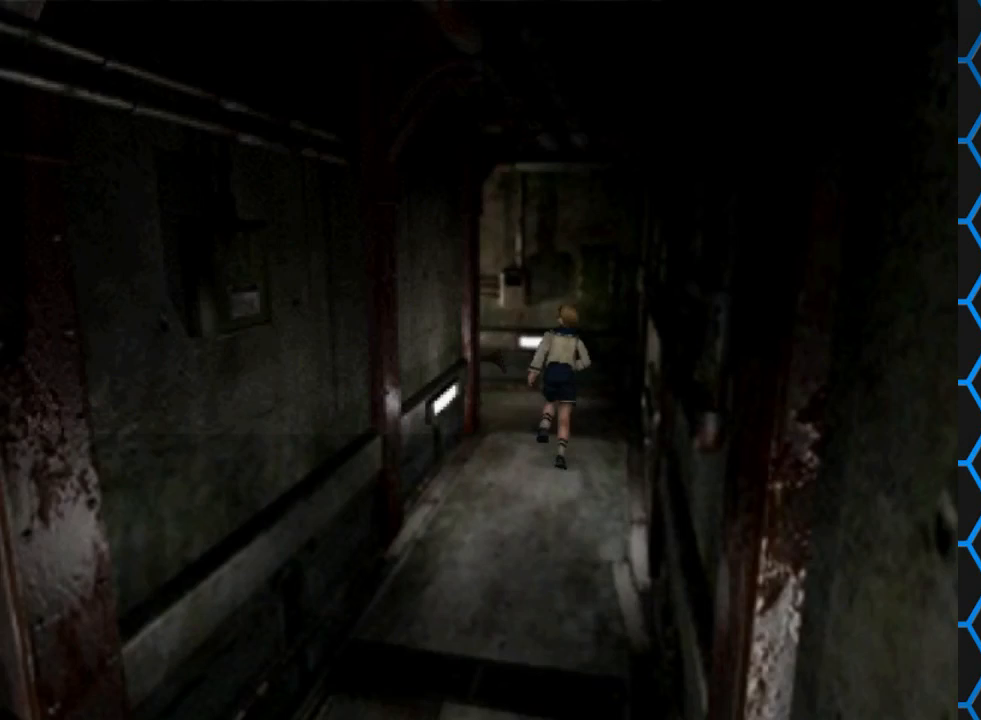
{"buttons": [], "events": []}
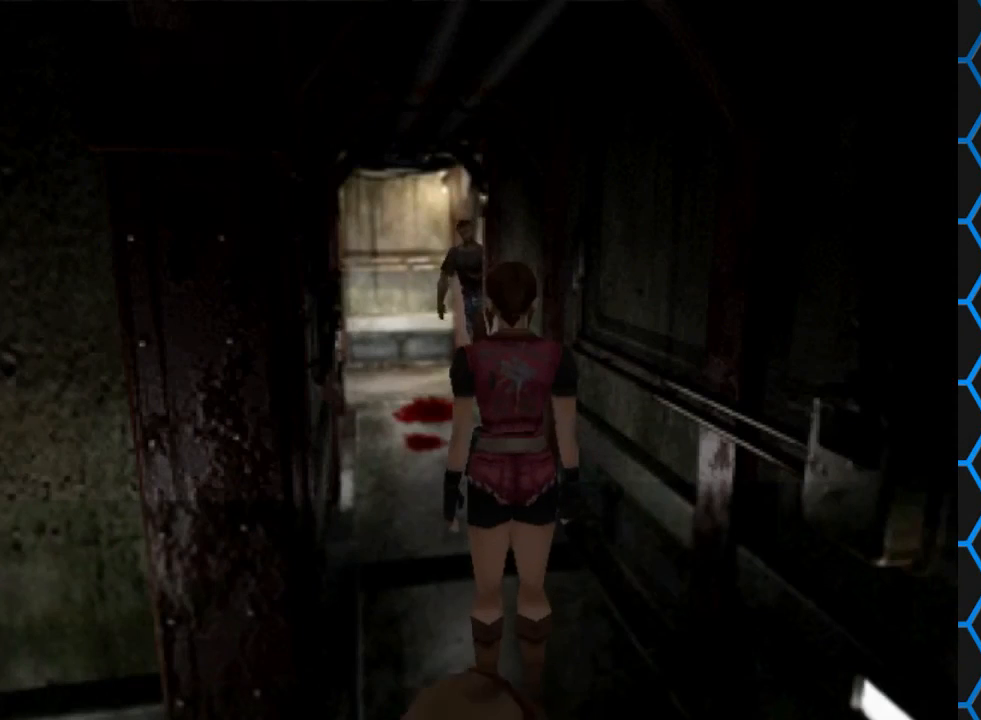
{"buttons": ["DPAD_UP"], "events": [[200, "DPAD_UP", "down"], [333, "DPAD_LEFT", "down"], [500, "DPAD_LEFT", "up"]]}
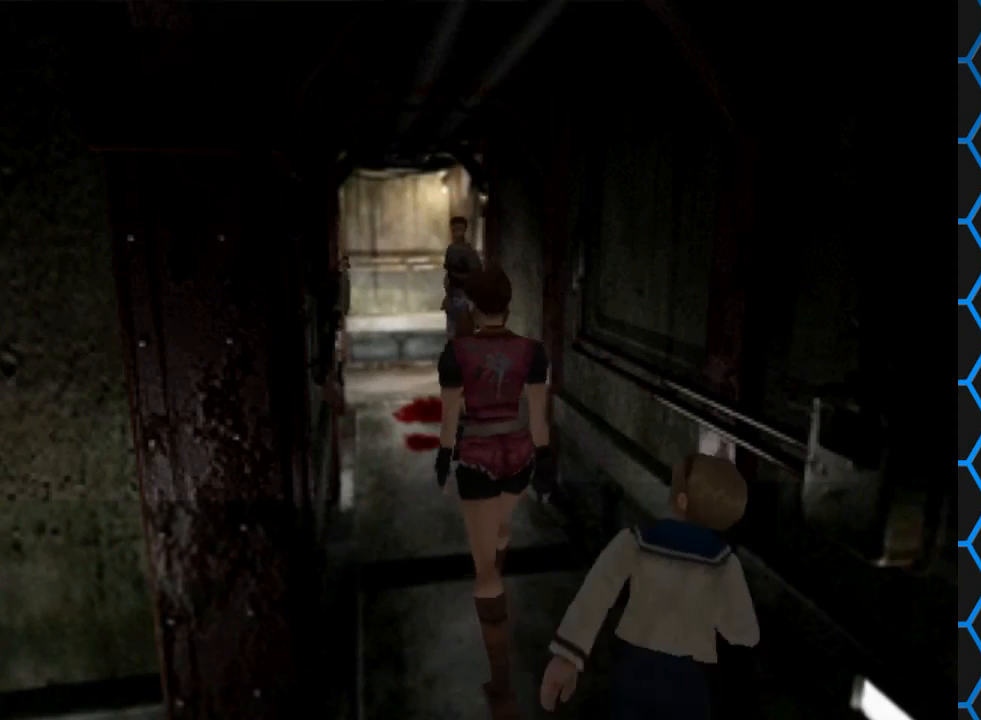
{"buttons": ["DPAD_UP", "DPAD_RIGHT"], "events": [[433, "DPAD_RIGHT", "down"]]}
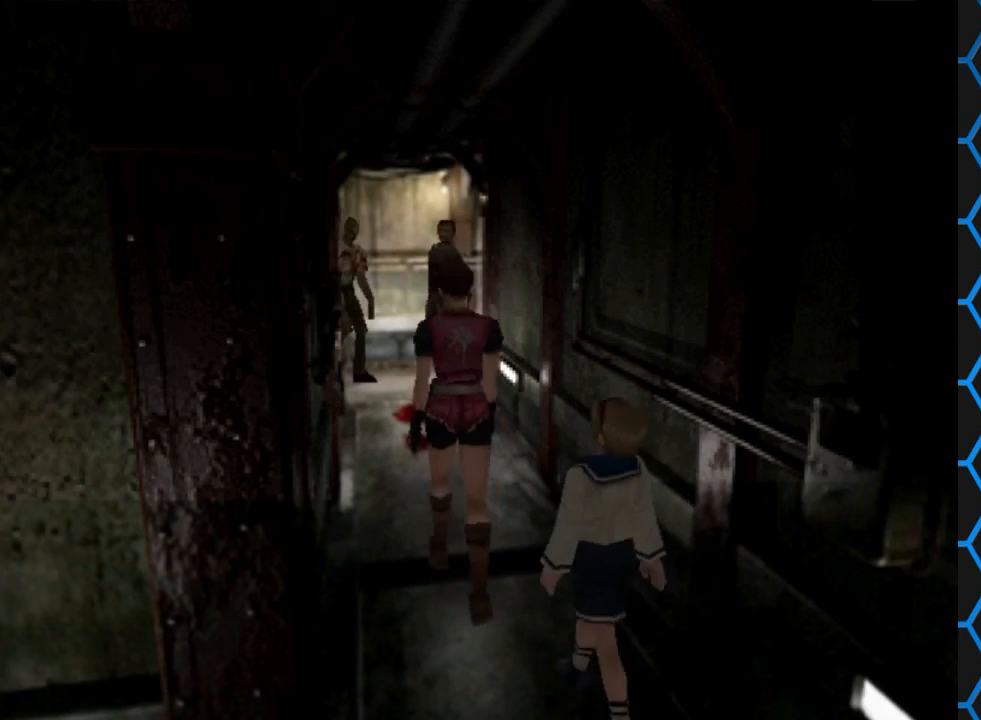
{"buttons": ["DPAD_UP"], "events": [[67, "DPAD_RIGHT", "up"]]}
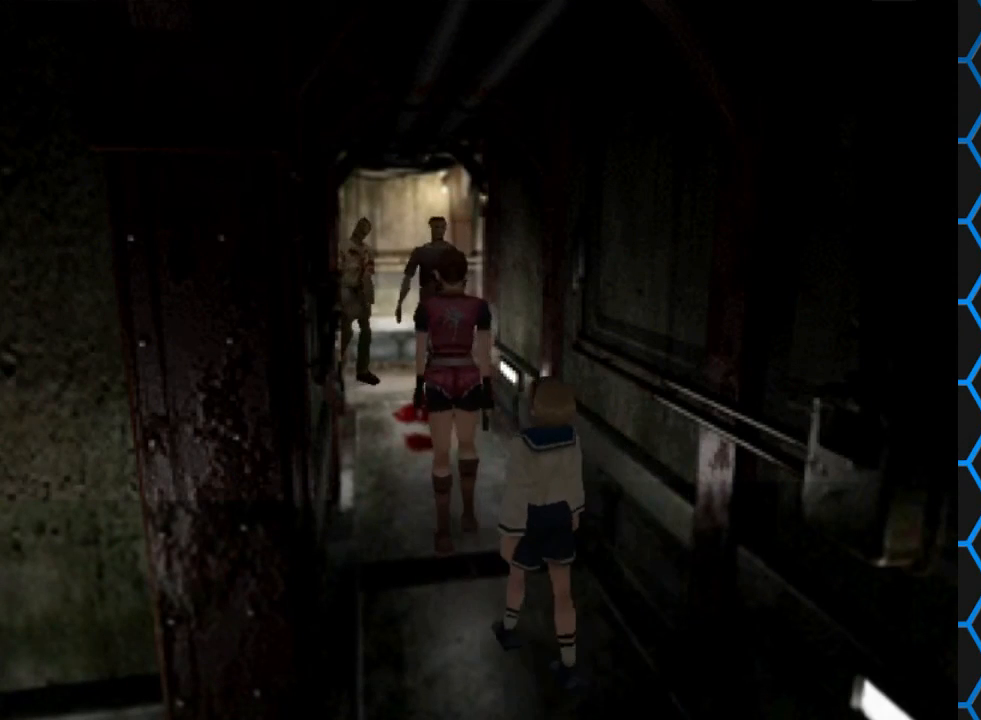
{"buttons": [], "events": [[100, "CIRCLE", "down"], [100, "DPAD_UP", "up"], [267, "CIRCLE", "up"]]}
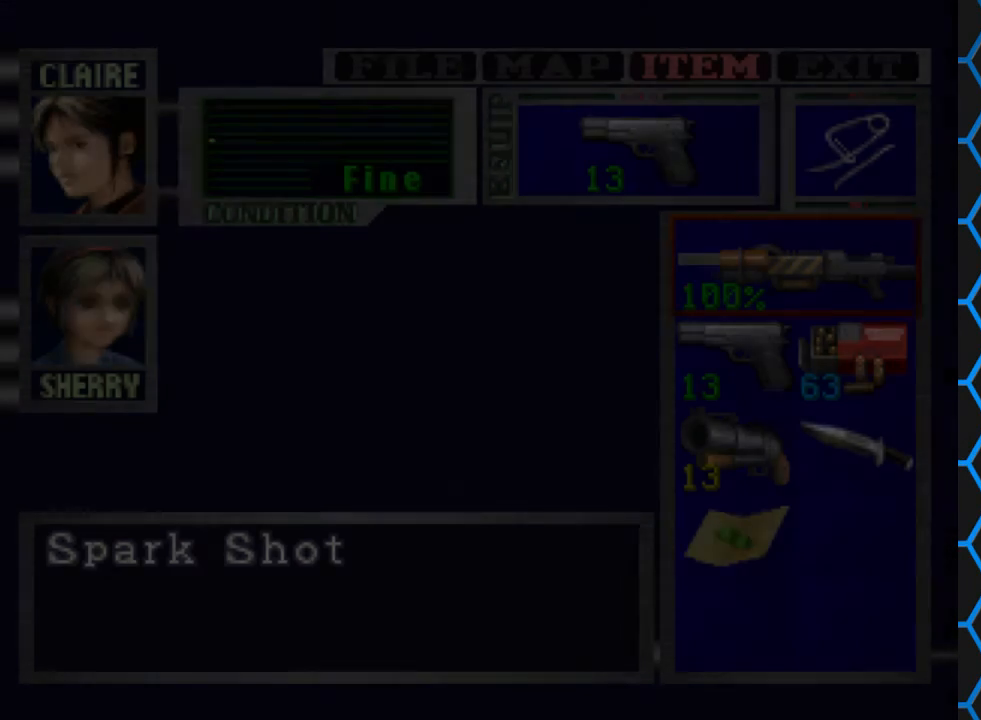
{"buttons": [], "events": [[367, "DPAD_DOWN", "down"], [500, "DPAD_DOWN", "up"]]}
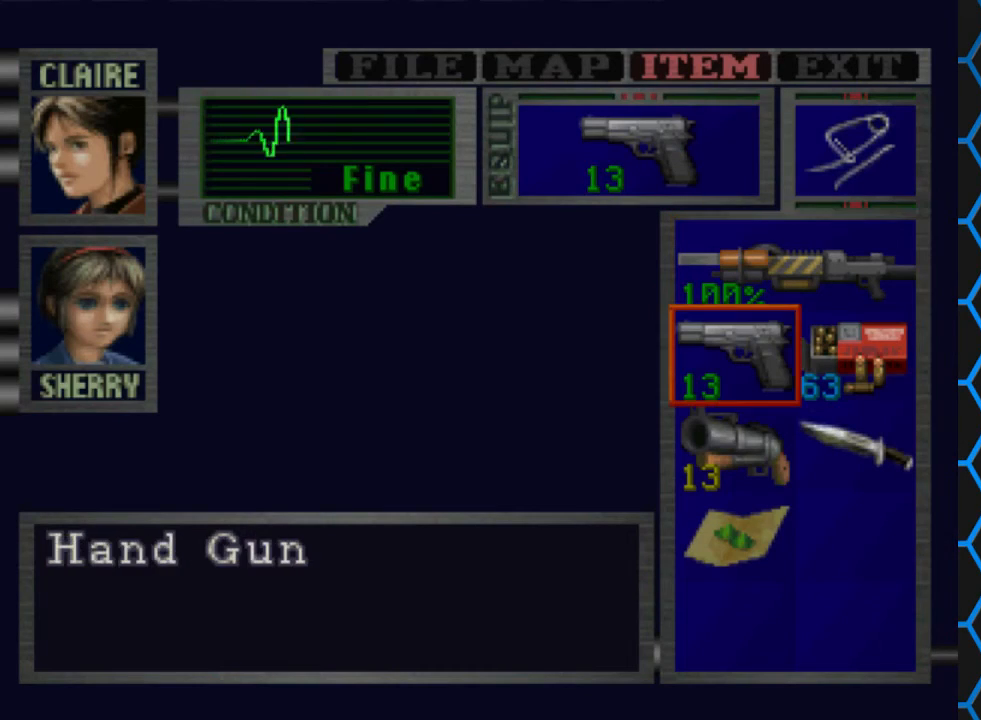
{"buttons": [], "events": [[367, "DPAD_RIGHT", "down"], [467, "DPAD_RIGHT", "up"]]}
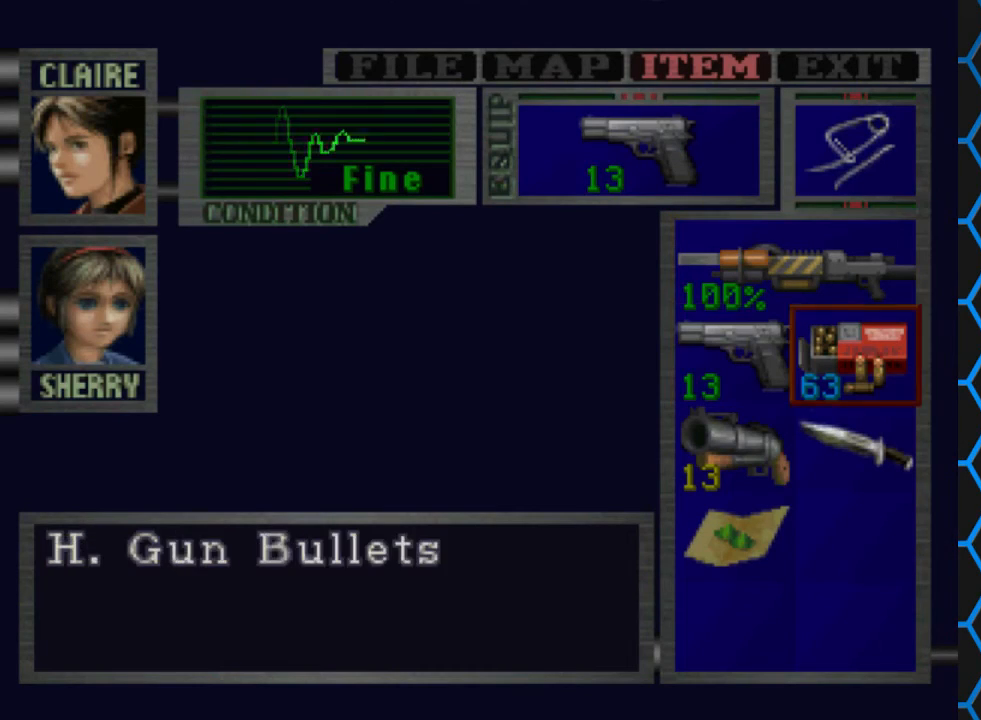
{"buttons": ["CROSS"], "events": [[100, "DPAD_DOWN", "down"], [233, "DPAD_DOWN", "up"], [300, "DPAD_LEFT", "down"], [467, "DPAD_LEFT", "up"], [500, "CROSS", "down"]]}
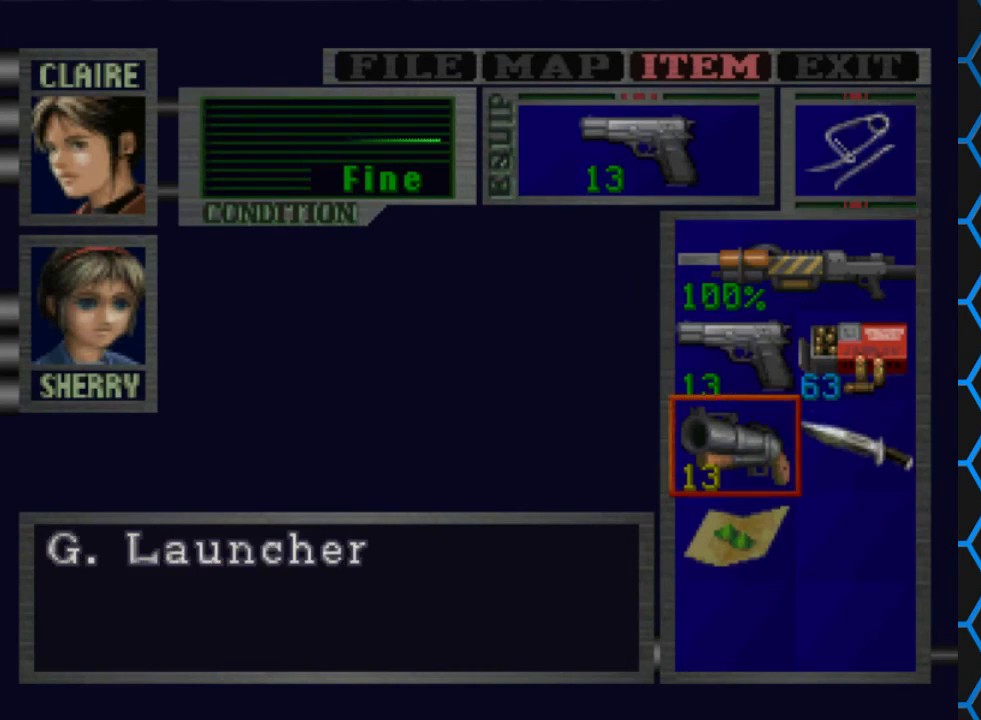
{"buttons": ["TRIANGLE"], "events": [[167, "CROSS", "up"], [200, "CROSS", "down"], [333, "CROSS", "up"], [467, "TRIANGLE", "down"]]}
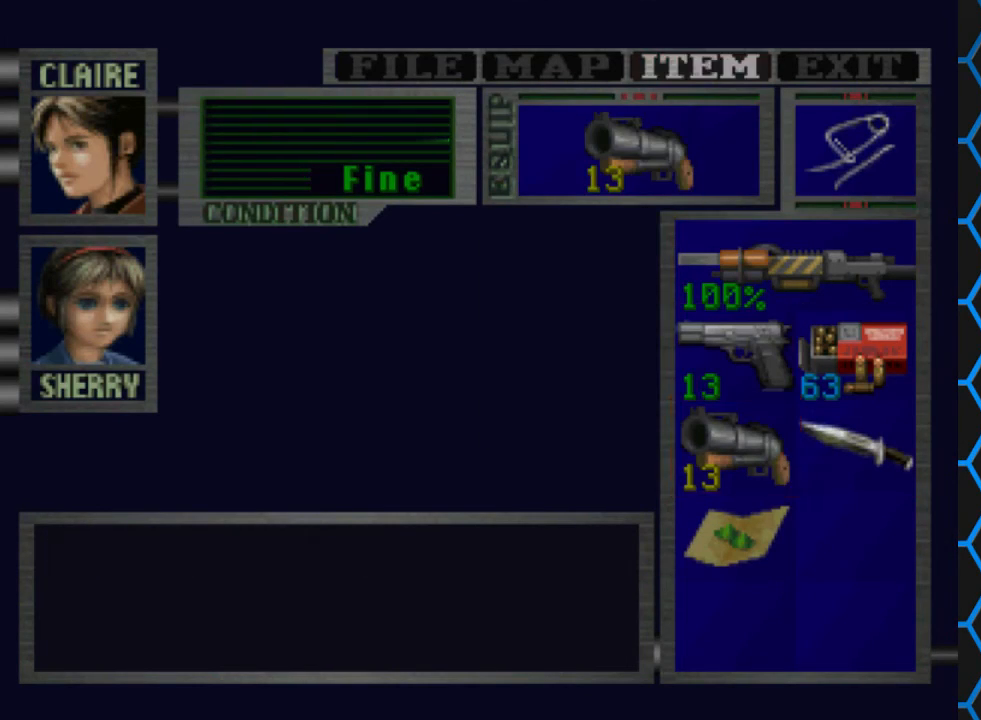
{"buttons": ["R1"], "events": [[67, "TRIANGLE", "up"], [100, "TRIANGLE", "down"], [233, "TRIANGLE", "up"], [500, "R1", "down"]]}
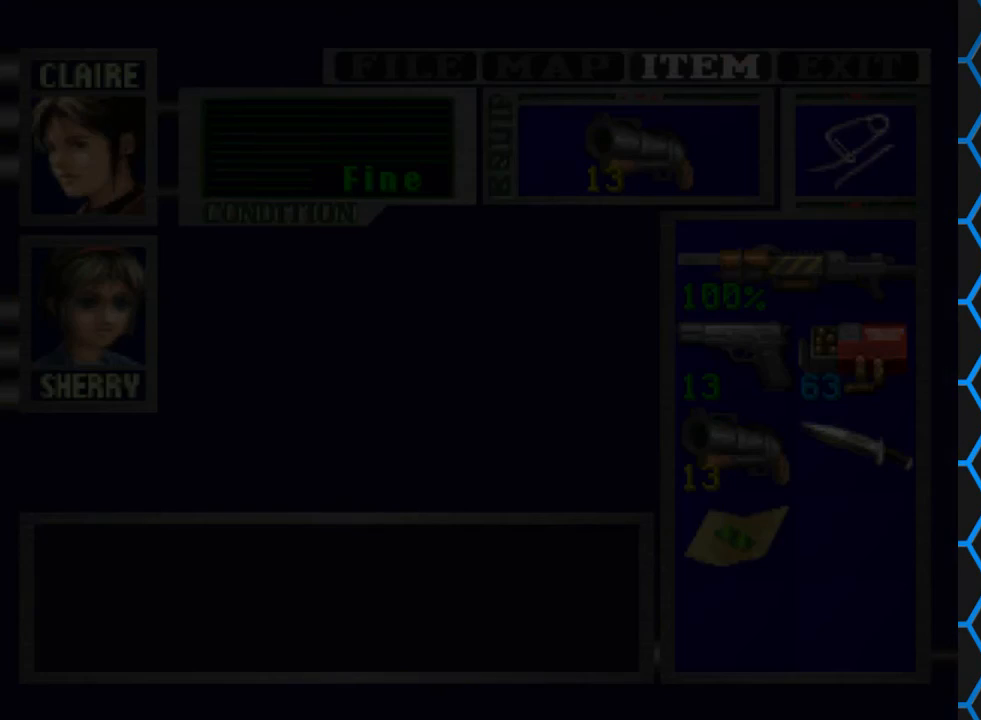
{"buttons": ["R1"], "events": []}
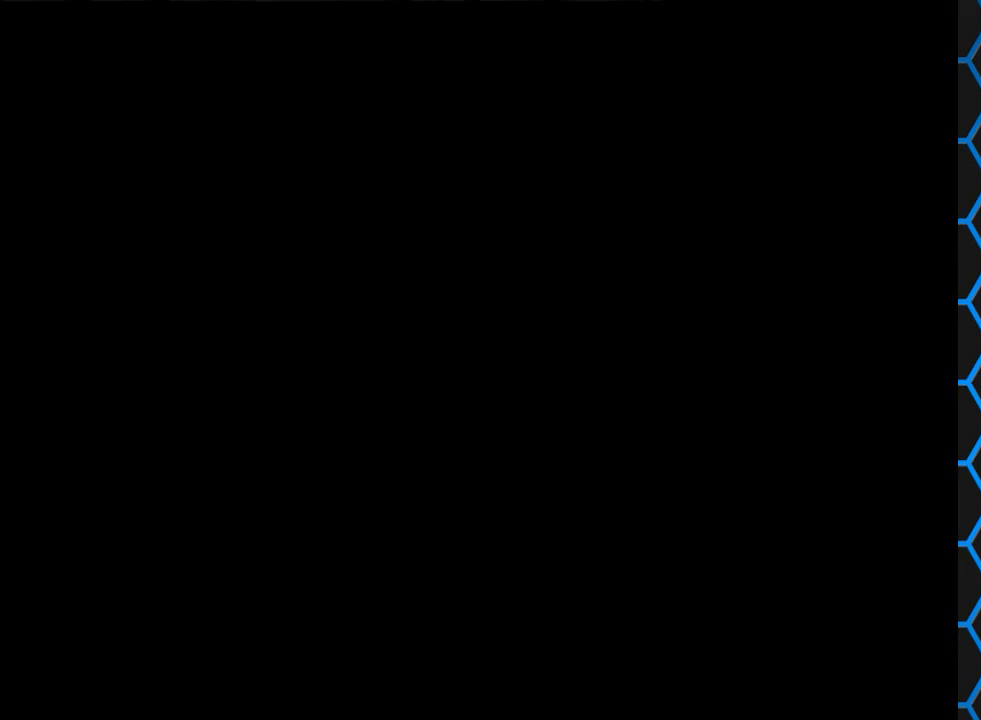
{"buttons": ["R1"], "events": []}
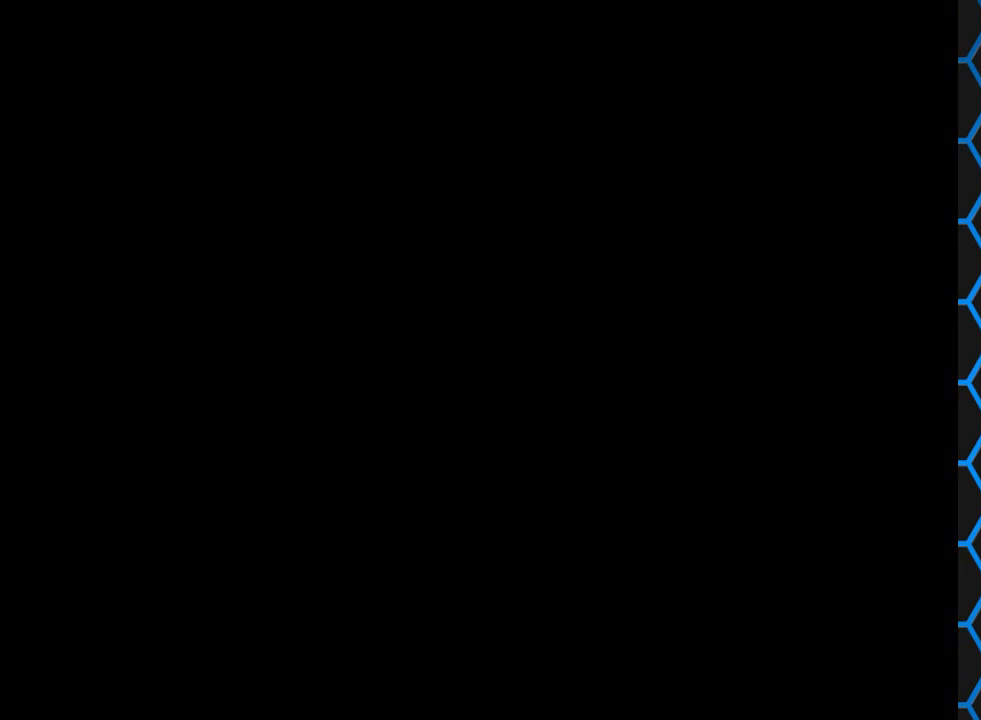
{"buttons": ["R1"], "events": []}
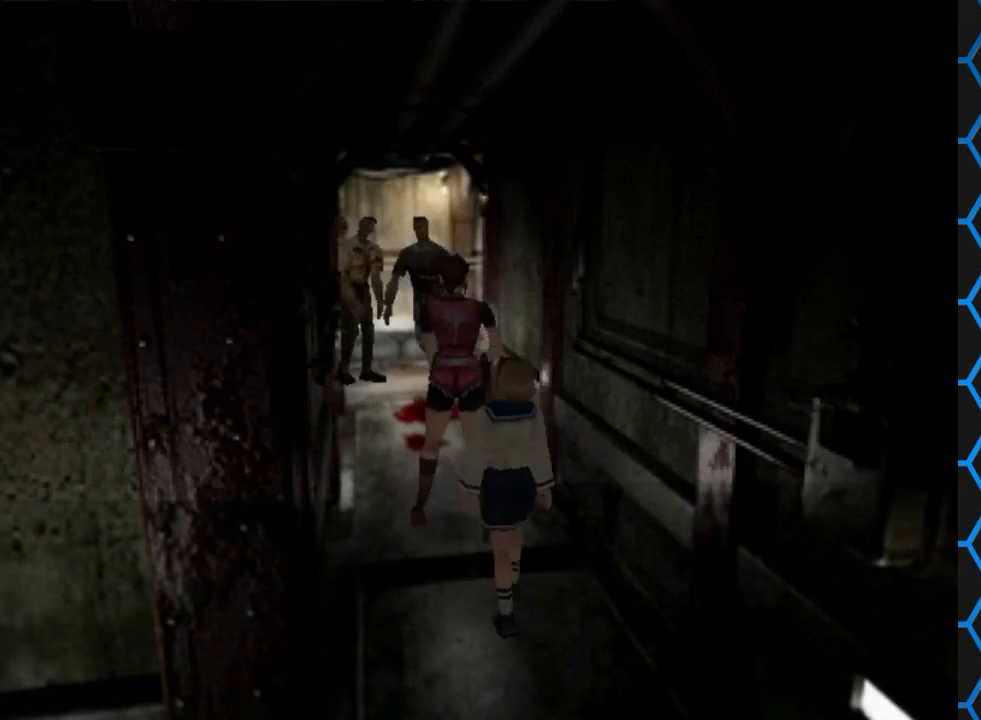
{"buttons": ["R1"], "events": [[400, "DPAD_LEFT", "down"], [467, "DPAD_LEFT", "up"]]}
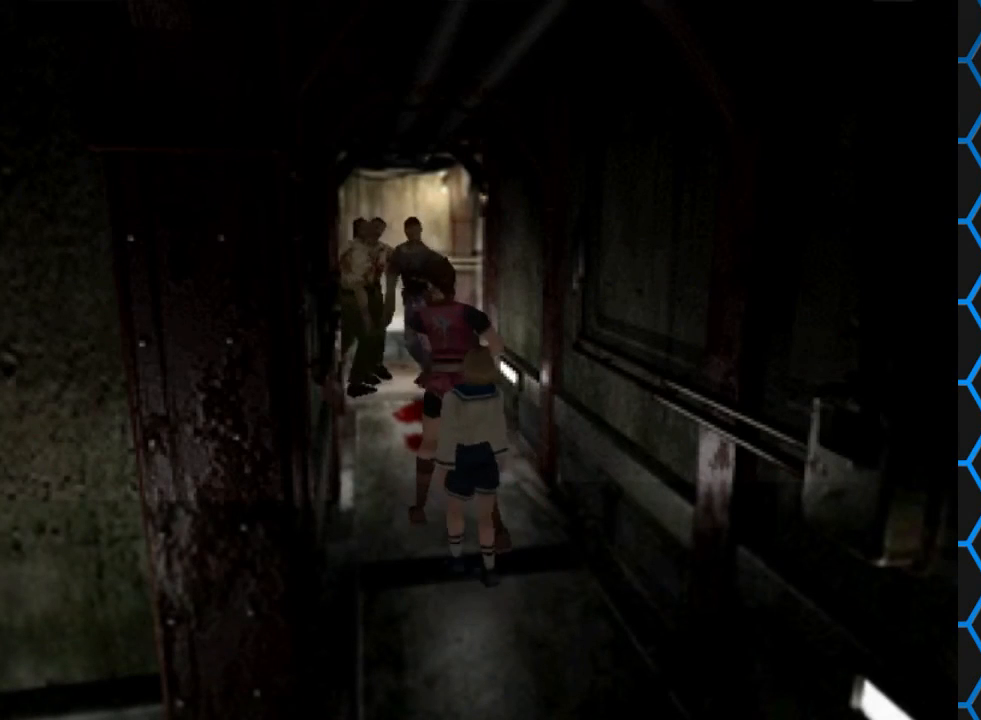
{"buttons": ["R1"], "events": [[267, "CROSS", "down"], [400, "CROSS", "up"]]}
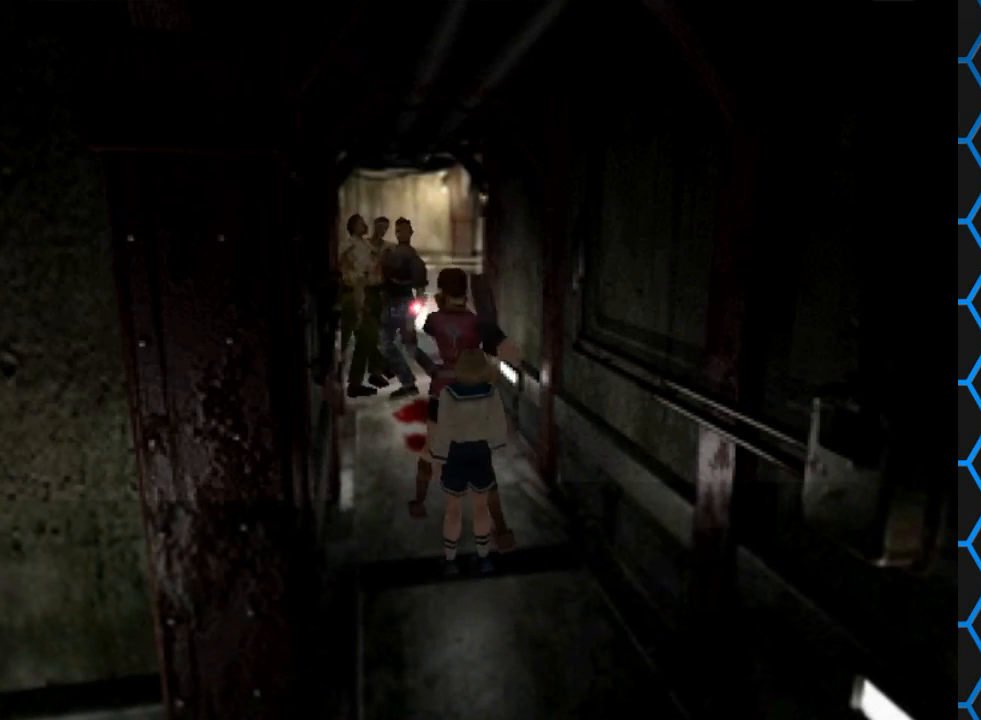
{"buttons": ["R1"], "events": []}
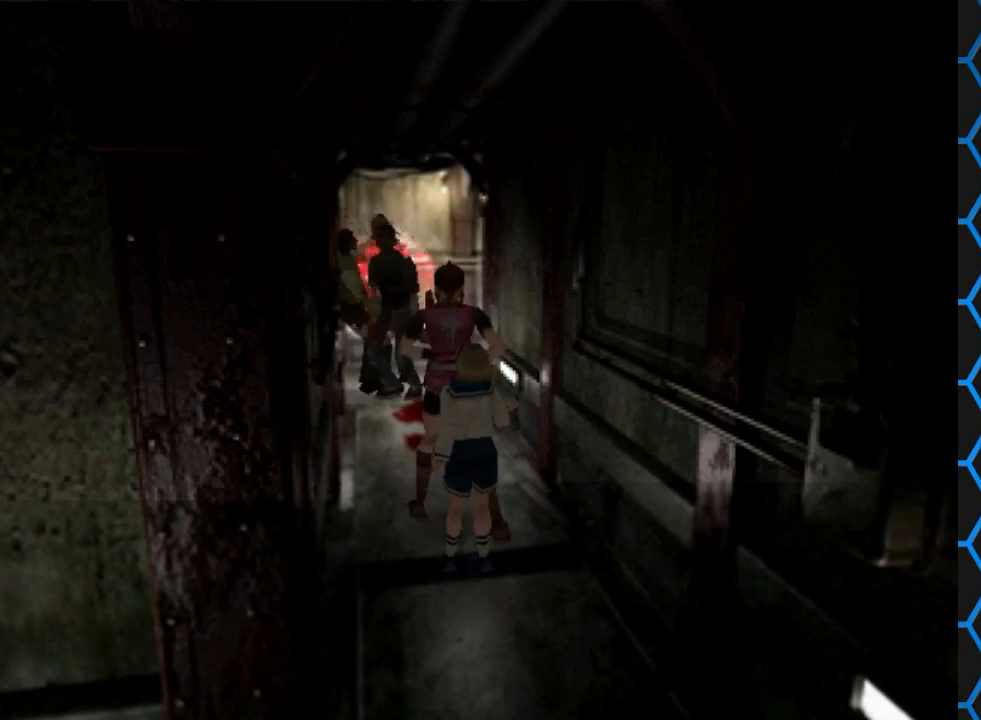
{"buttons": ["R1"], "events": []}
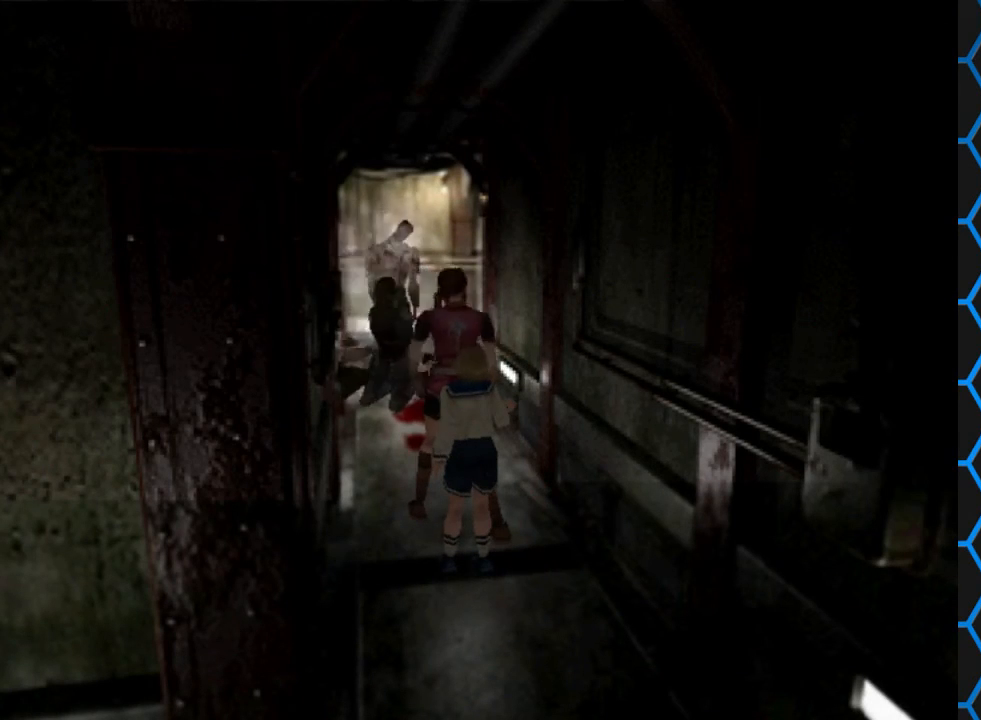
{"buttons": ["R1"], "events": []}
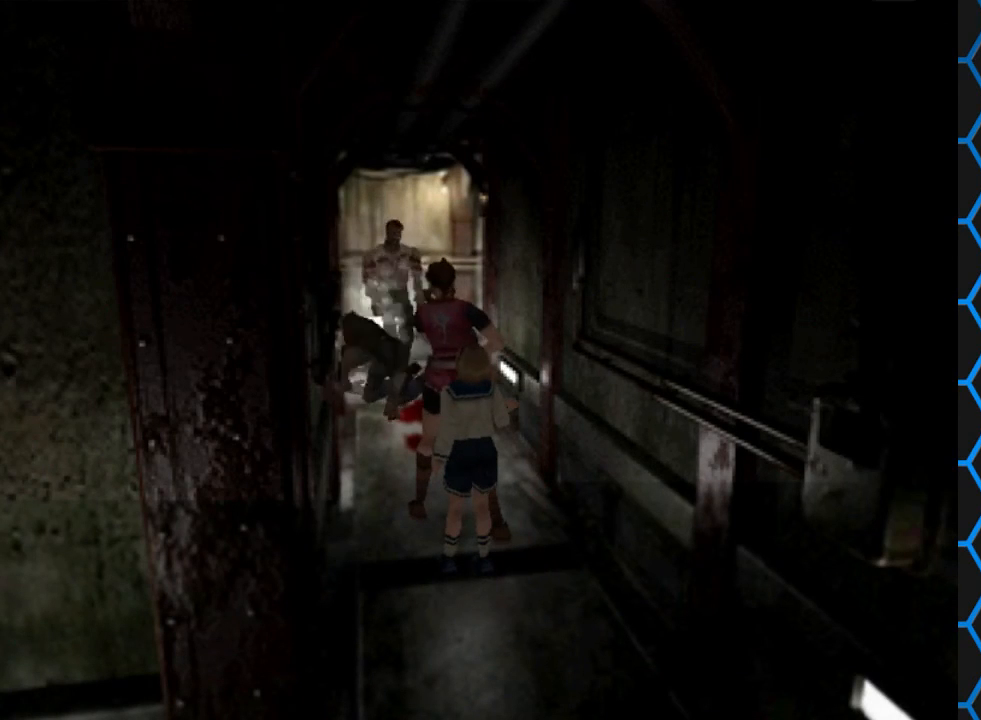
{"buttons": ["R1"], "events": []}
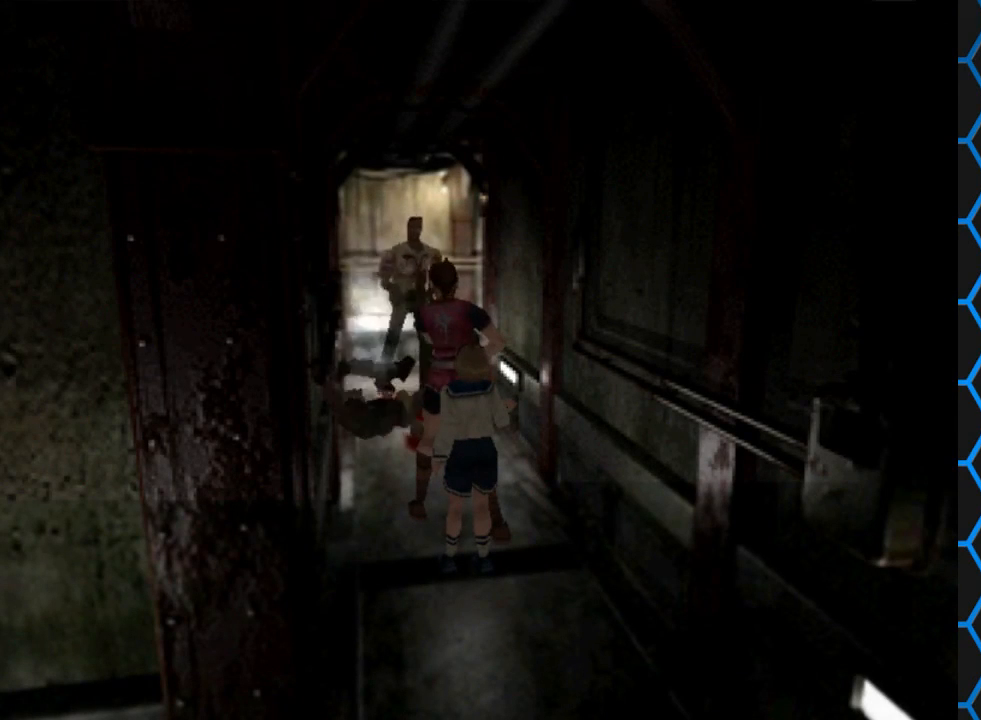
{"buttons": ["R1"], "events": [[100, "DPAD_RIGHT", "down"], [167, "DPAD_RIGHT", "up"]]}
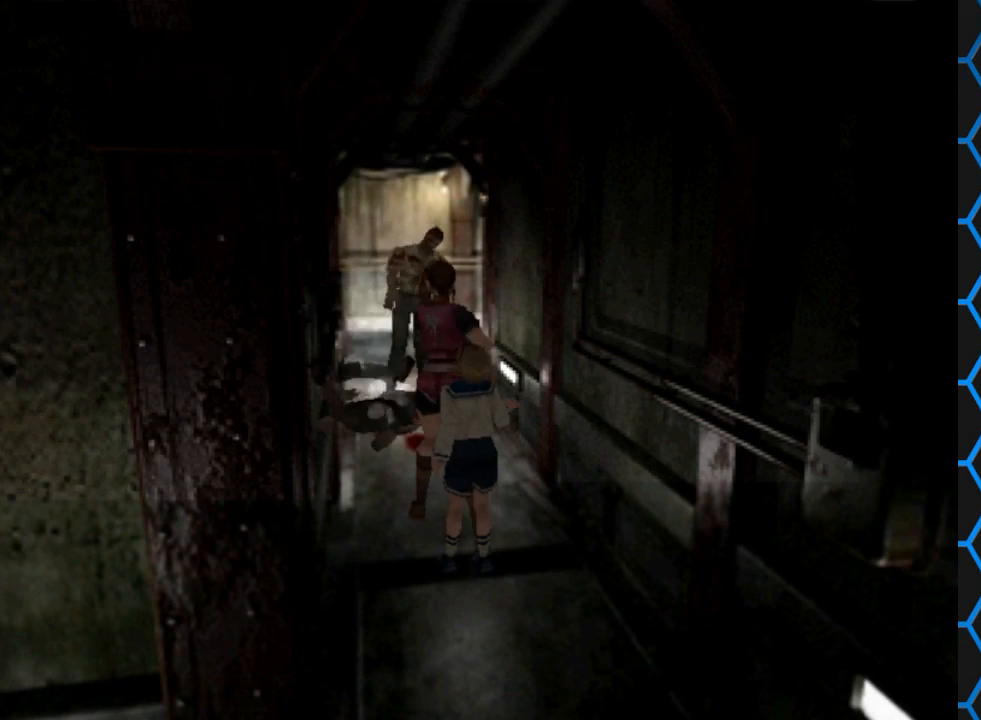
{"buttons": [], "events": [[33, "R1", "up"], [167, "CIRCLE", "down"], [300, "CIRCLE", "up"]]}